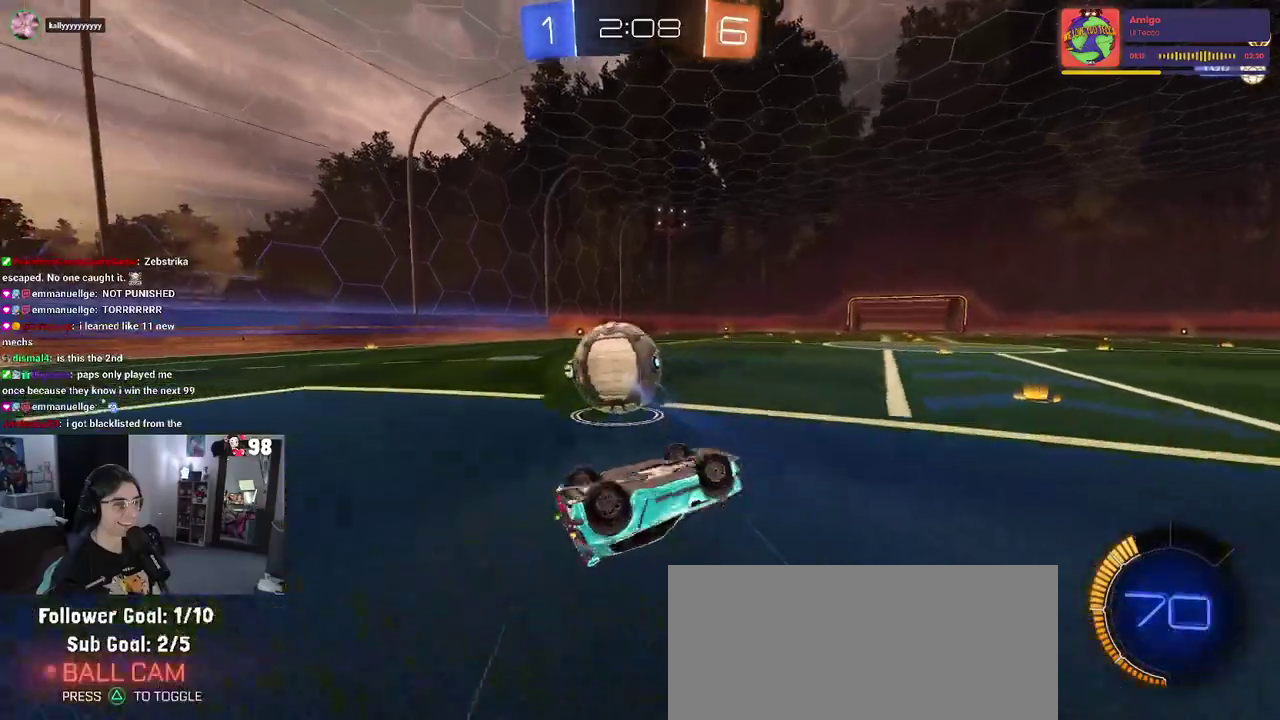
Gameplay with a controller (PlayStation layout); each line is a JSON object with the inputs held at the frame after it. "events" lists button and stick changes between this image and that frame as [ms after this image, input, new state], when the widget could be followed in between. This document gives stick clicks only as held states, not as events. Not read: L1 R1.
{"buttons": ["R2"], "left_stick": "up-left", "right_stick": "center", "events": [[67, "left_stick", "up-left"], [300, "SQUARE", "up"]]}
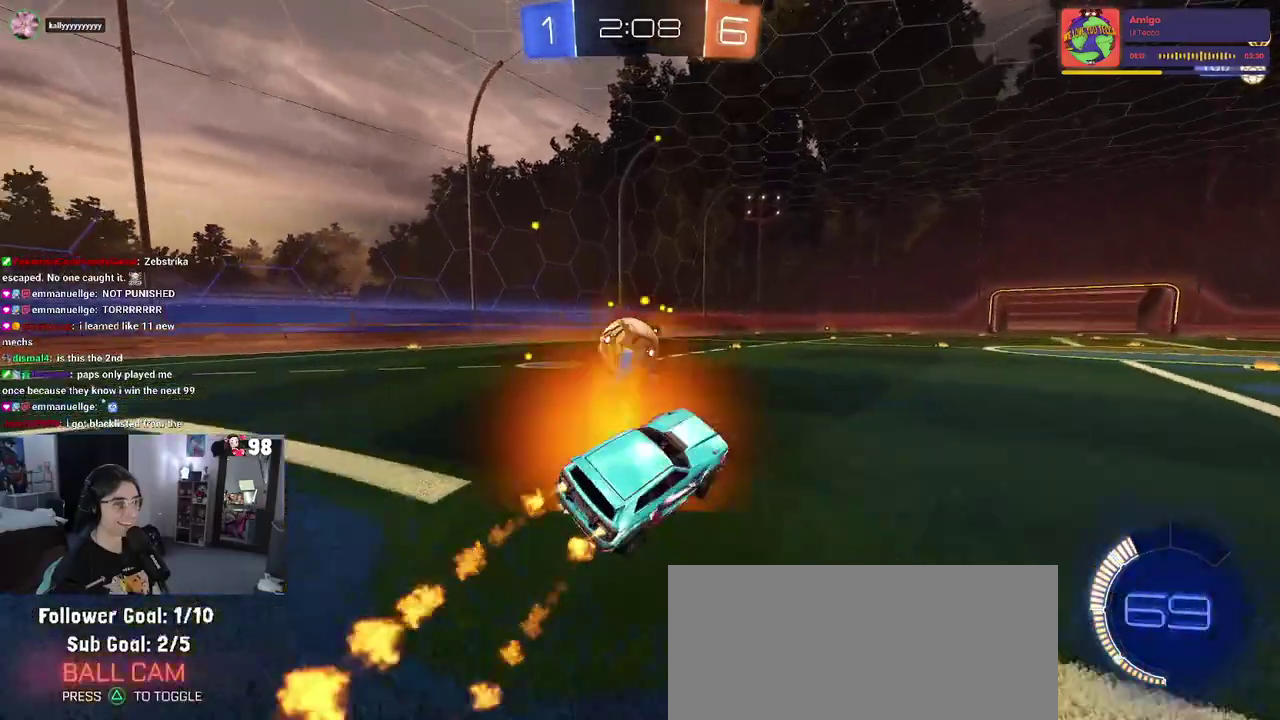
{"buttons": ["R2"], "left_stick": "center", "right_stick": "center", "events": [[250, "left_stick", "center"]]}
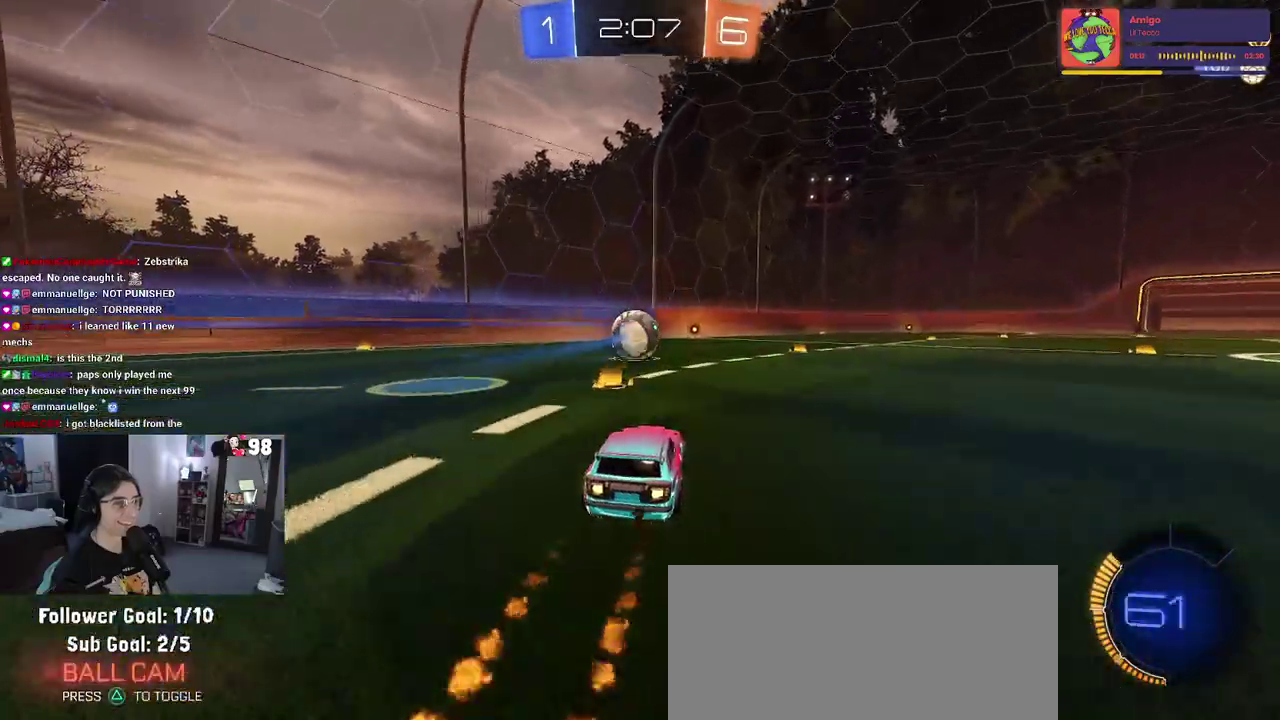
{"buttons": ["R2"], "left_stick": "center", "right_stick": "center", "events": []}
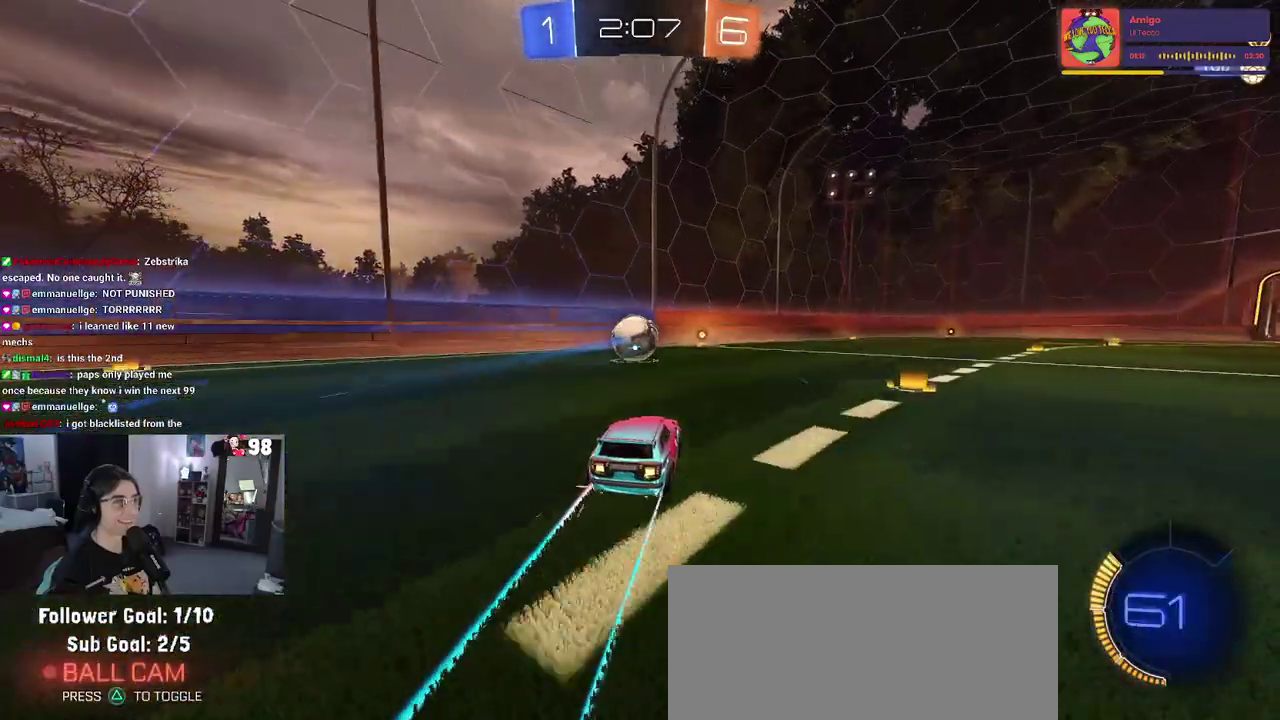
{"buttons": ["R2"], "left_stick": "center", "right_stick": "center", "events": []}
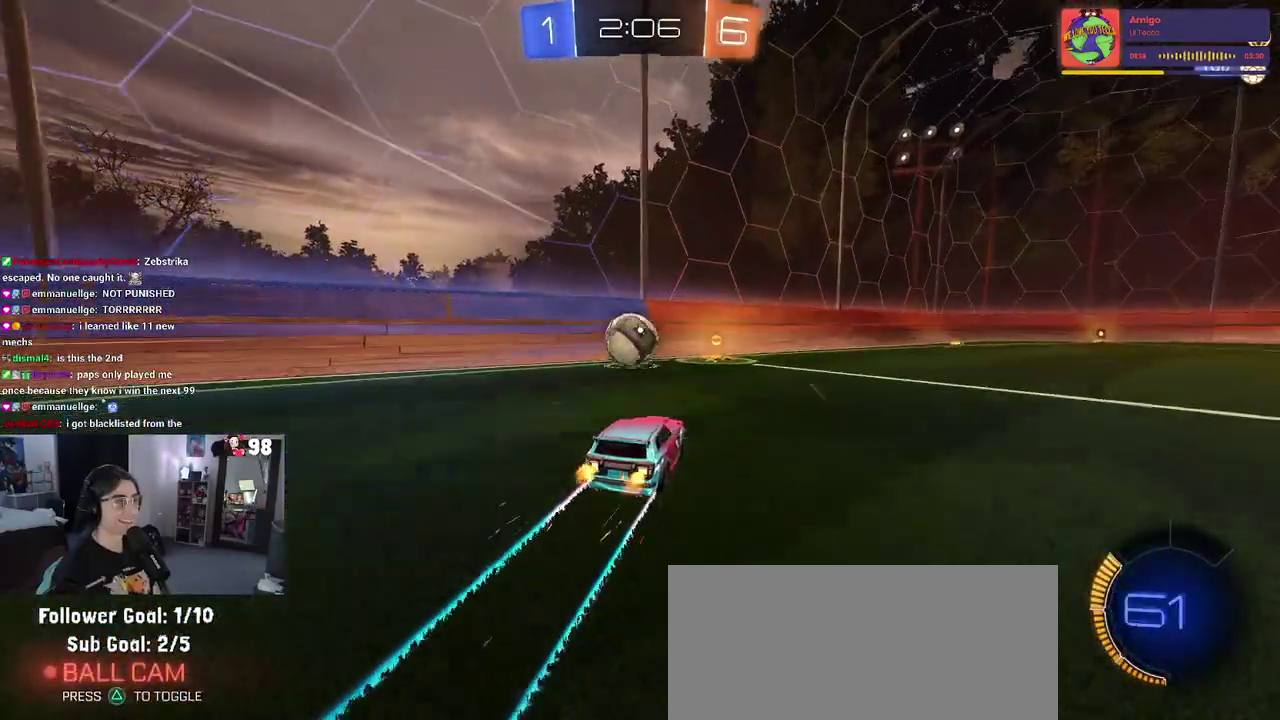
{"buttons": [], "left_stick": "center", "right_stick": "center", "events": [[33, "left_stick", "left"], [133, "left_stick", "center"], [417, "R2", "up"]]}
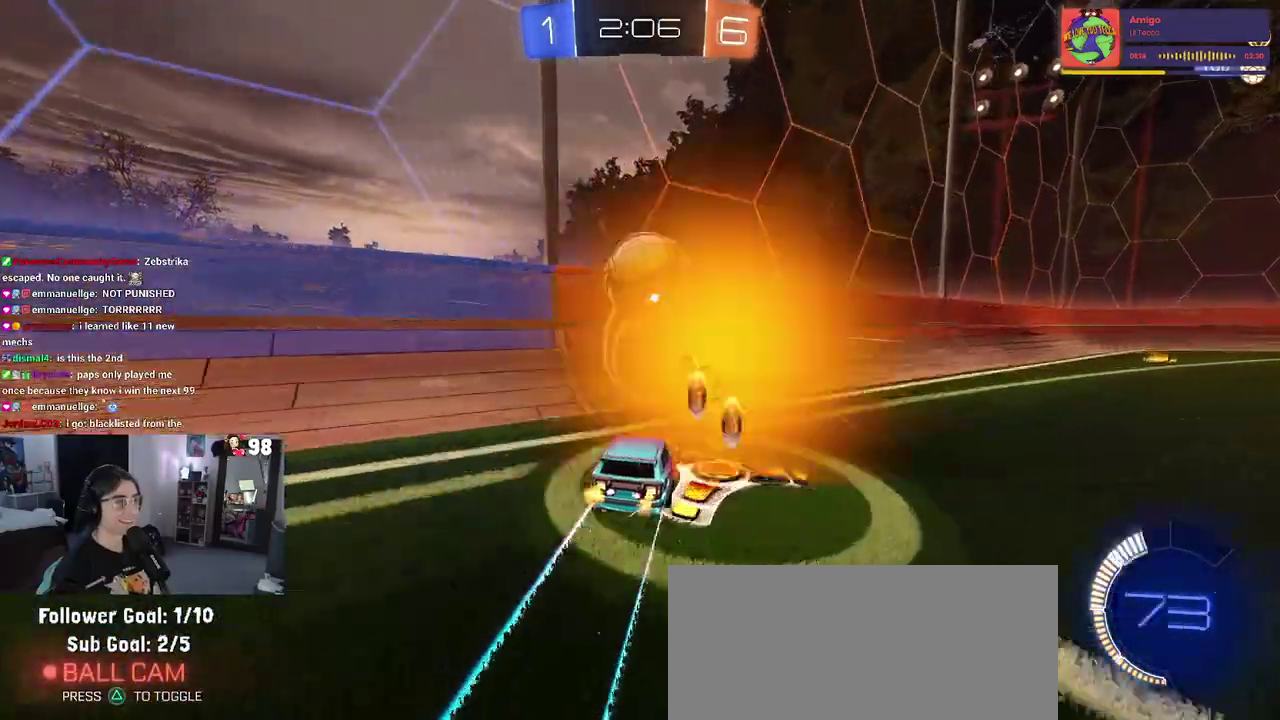
{"buttons": ["CROSS", "R2"], "left_stick": "down", "right_stick": "center", "events": [[200, "R2", "down"], [233, "left_stick", "left"], [450, "left_stick", "down"], [500, "CROSS", "down"]]}
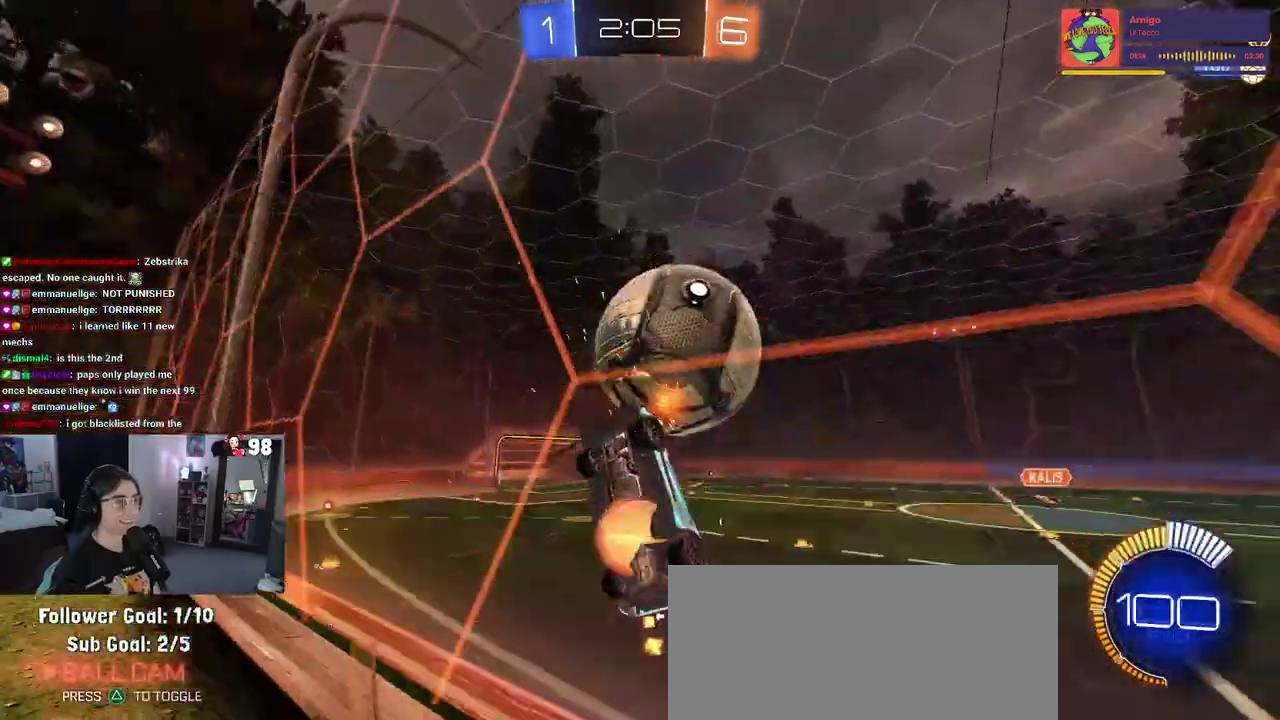
{"buttons": ["R2"], "left_stick": "up-left", "right_stick": "center", "events": [[67, "left_stick", "down-right"], [183, "left_stick", "up-right"], [217, "CROSS", "up"], [283, "left_stick", "up"], [483, "left_stick", "up-left"]]}
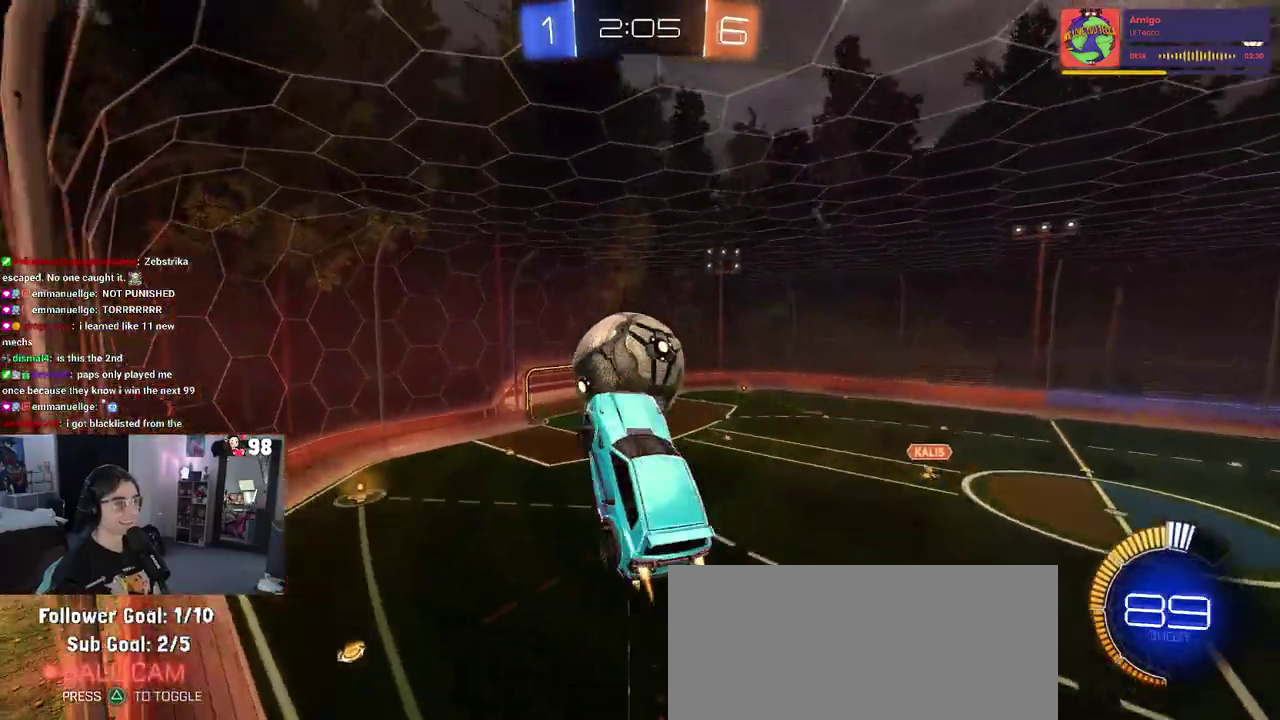
{"buttons": ["SQUARE", "R2"], "left_stick": "center", "right_stick": "center", "events": [[100, "left_stick", "left"], [200, "left_stick", "down-left"], [400, "left_stick", "center"], [417, "SQUARE", "down"]]}
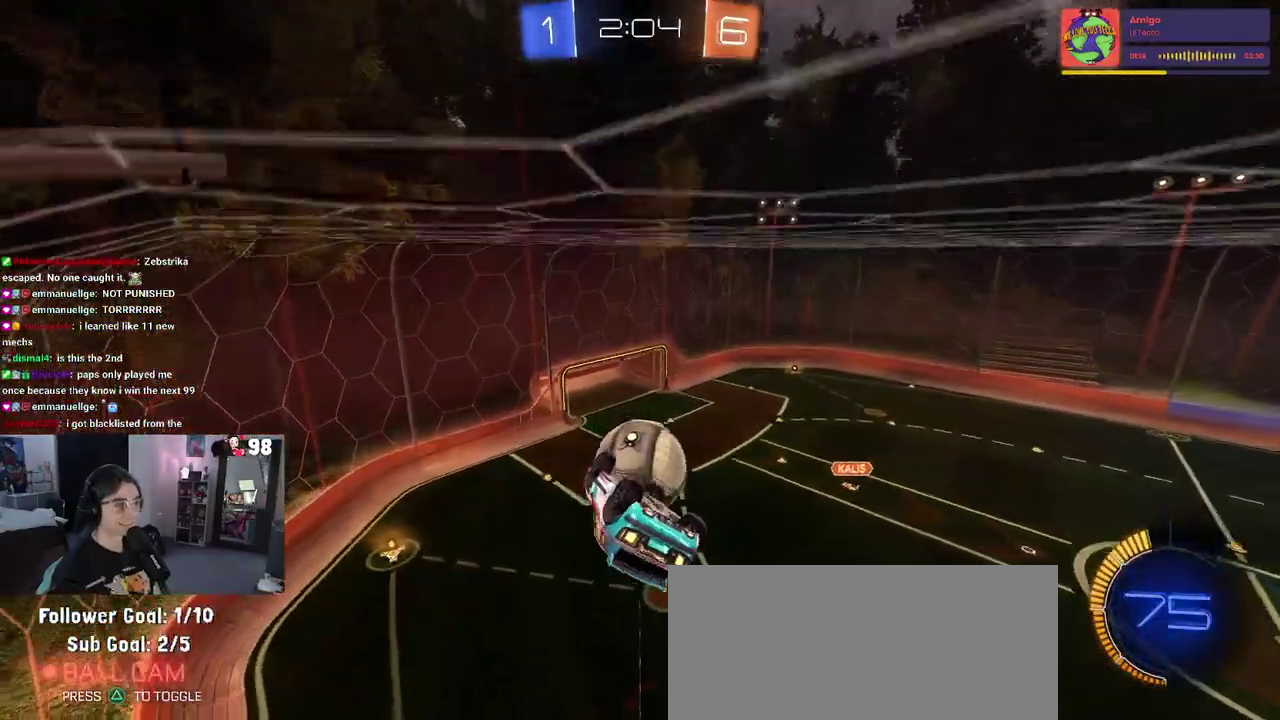
{"buttons": [], "left_stick": "up-left", "right_stick": "center", "events": [[300, "left_stick", "up-right"], [383, "R2", "up"], [400, "SQUARE", "up"], [400, "left_stick", "up"], [467, "left_stick", "up-left"]]}
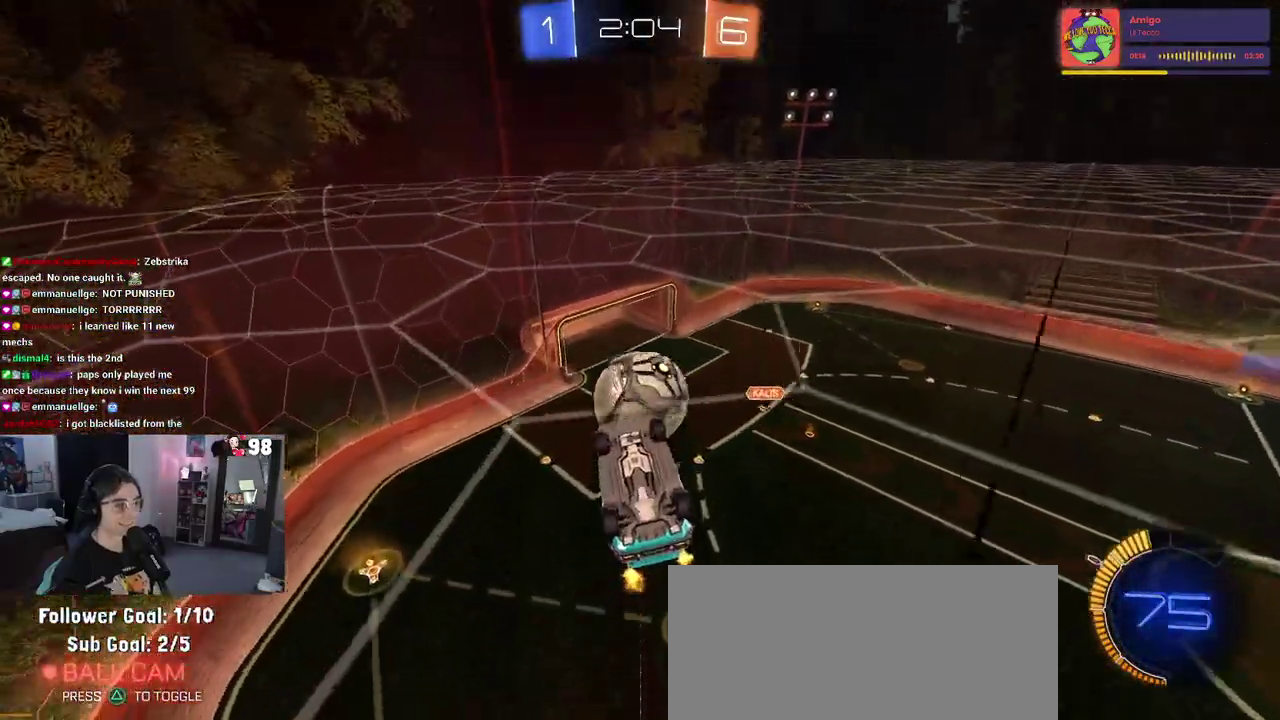
{"buttons": [], "left_stick": "left", "right_stick": "center", "events": [[150, "left_stick", "left"], [267, "left_stick", "down-left"], [500, "left_stick", "left"]]}
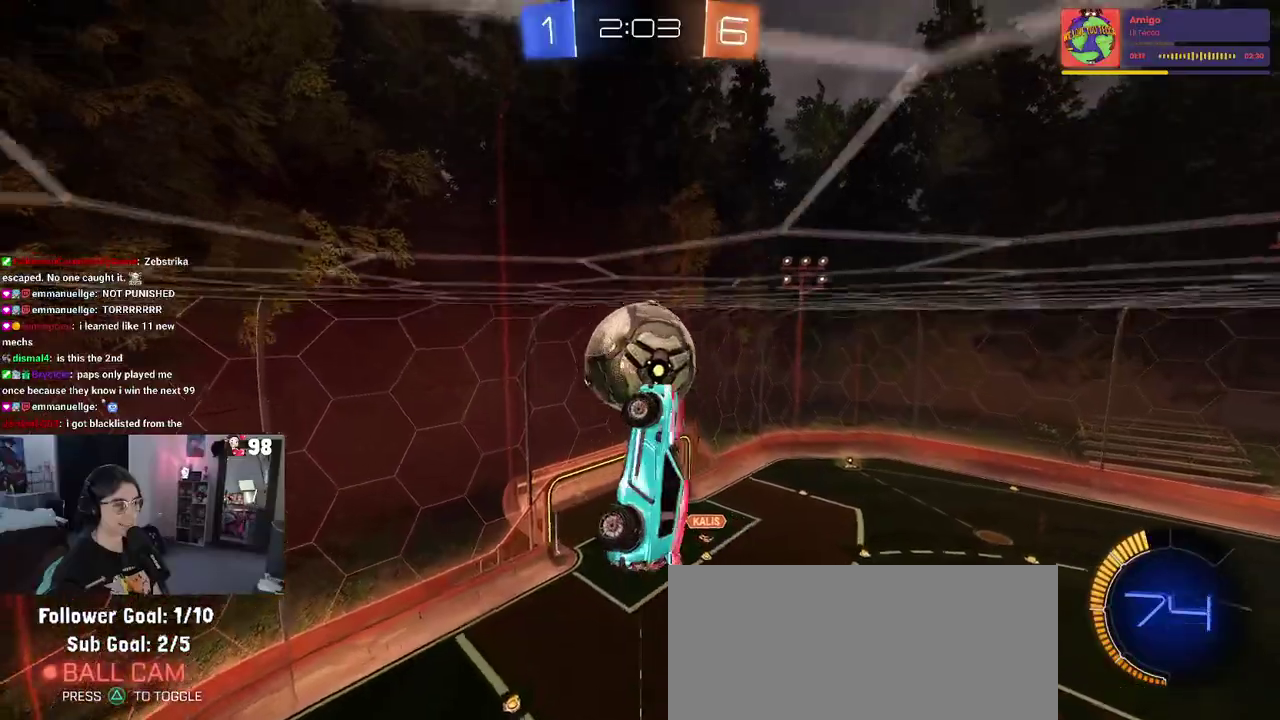
{"buttons": [], "left_stick": "left", "right_stick": "center", "events": [[167, "left_stick", "up-left"], [233, "left_stick", "up"], [300, "left_stick", "up-left"], [383, "left_stick", "down-left"], [467, "left_stick", "left"]]}
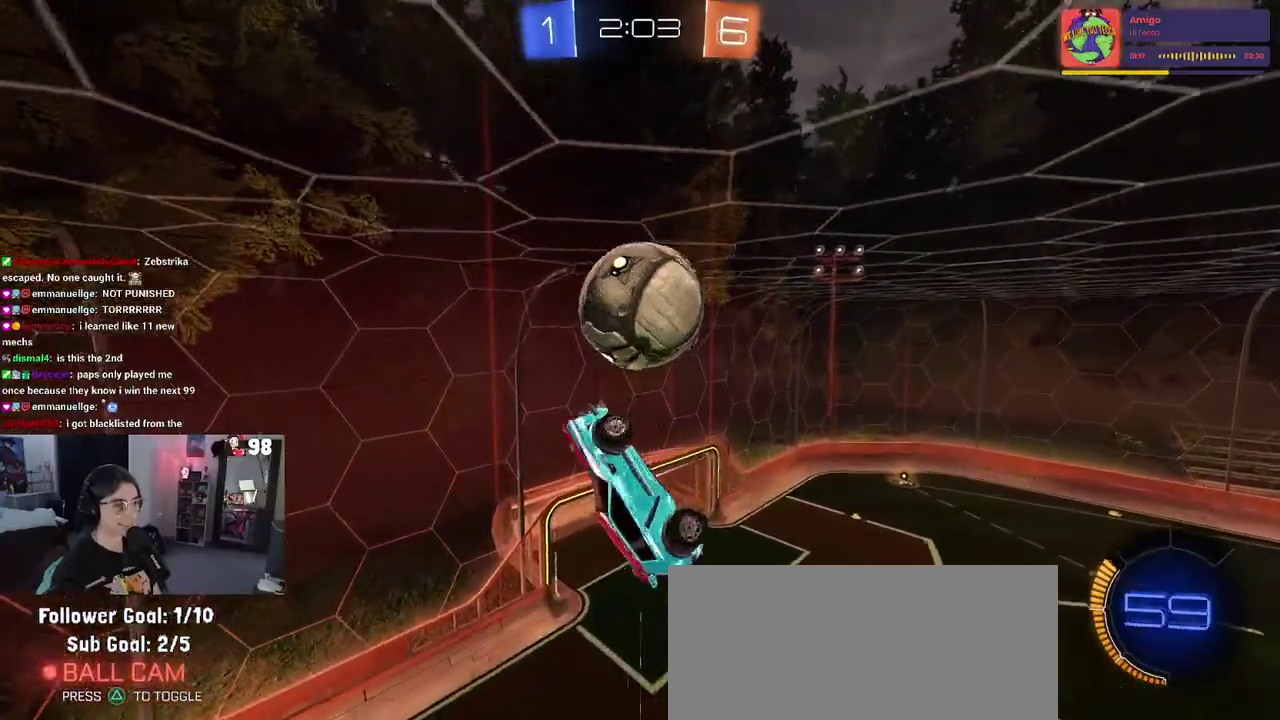
{"buttons": [], "left_stick": "down-left", "right_stick": "center", "events": [[50, "left_stick", "down-left"], [150, "left_stick", "center"], [483, "left_stick", "down-left"]]}
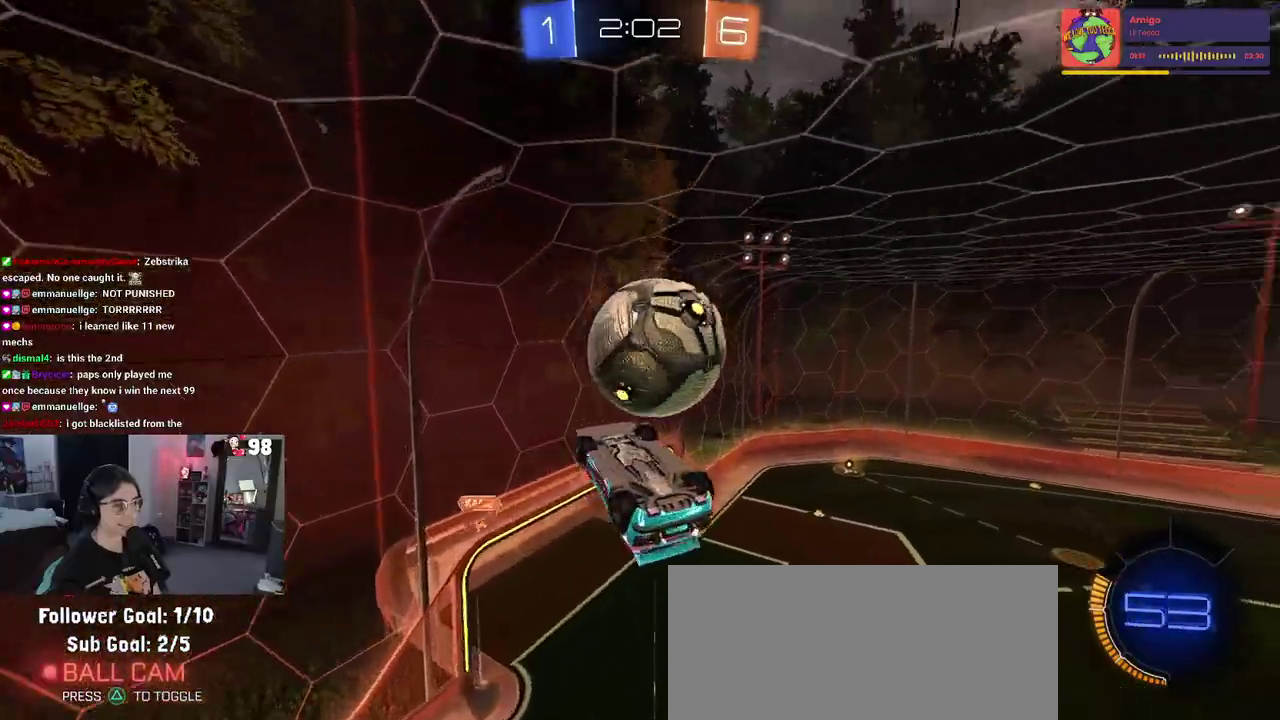
{"buttons": [], "left_stick": "up-right", "right_stick": "center", "events": [[83, "left_stick", "center"], [467, "left_stick", "up-right"]]}
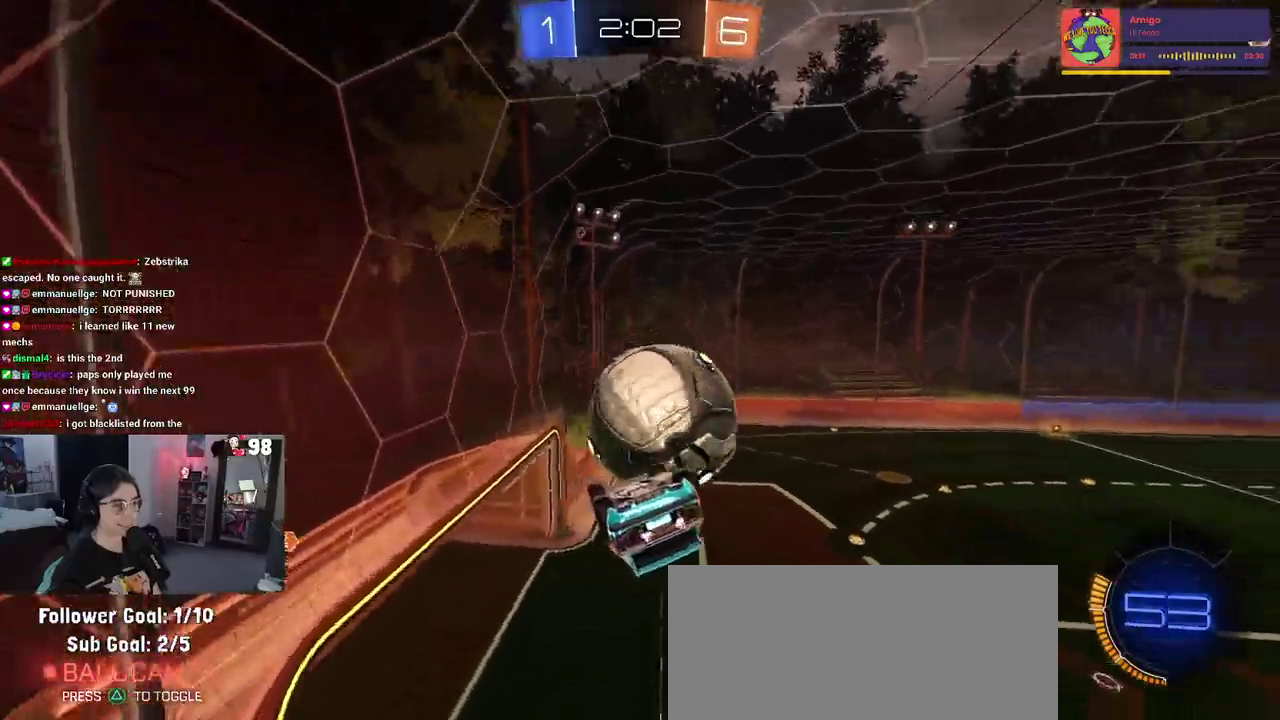
{"buttons": ["SQUARE"], "left_stick": "center", "right_stick": "center", "events": [[33, "CROSS", "down"], [117, "CROSS", "up"], [117, "left_stick", "right"], [183, "left_stick", "center"], [450, "SQUARE", "down"]]}
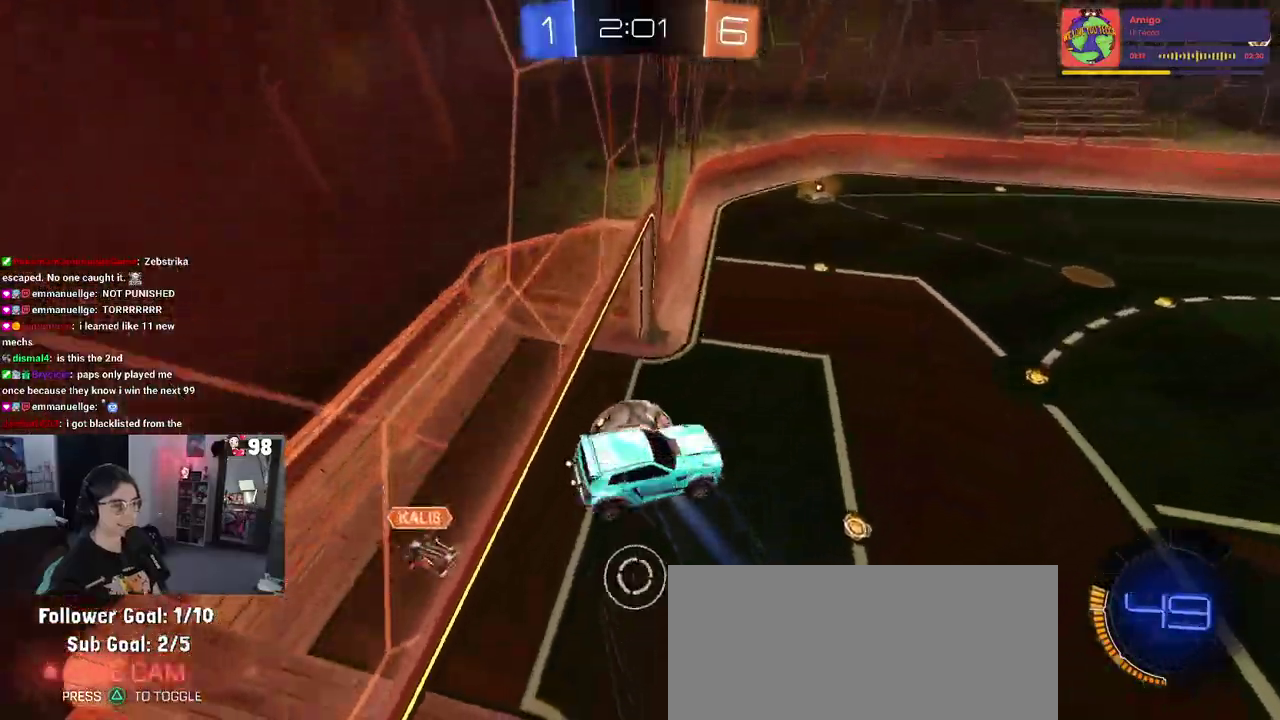
{"buttons": ["CROSS", "SQUARE", "R2"], "left_stick": "right", "right_stick": "center", "events": [[17, "left_stick", "down"], [67, "left_stick", "center"], [383, "R2", "down"], [383, "left_stick", "right"], [433, "CROSS", "down"]]}
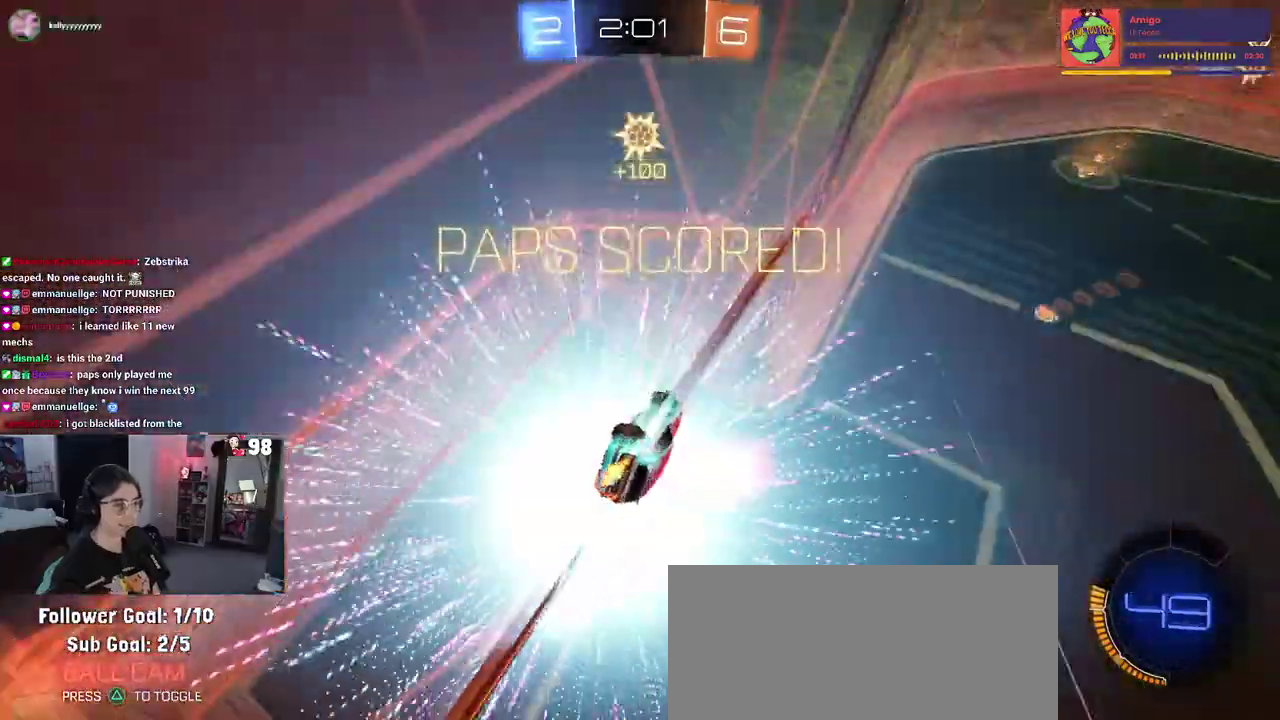
{"buttons": ["CROSS"], "left_stick": "center", "right_stick": "center", "events": [[50, "R2", "up"], [67, "SQUARE", "up"], [83, "CROSS", "up"], [83, "left_stick", "up-right"], [133, "left_stick", "center"], [383, "CROSS", "down"]]}
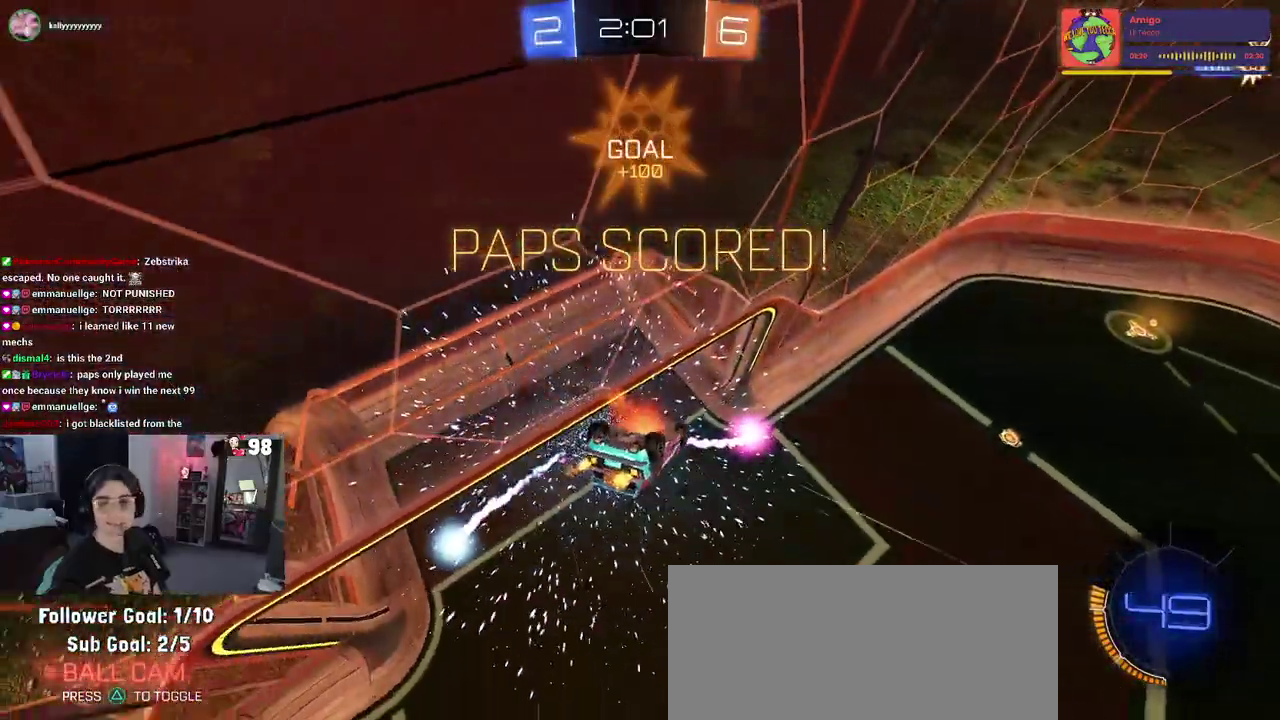
{"buttons": [], "left_stick": "center", "right_stick": "center", "events": [[33, "CROSS", "up"], [117, "CROSS", "down"], [267, "CROSS", "up"], [333, "CROSS", "down"], [450, "CROSS", "up"]]}
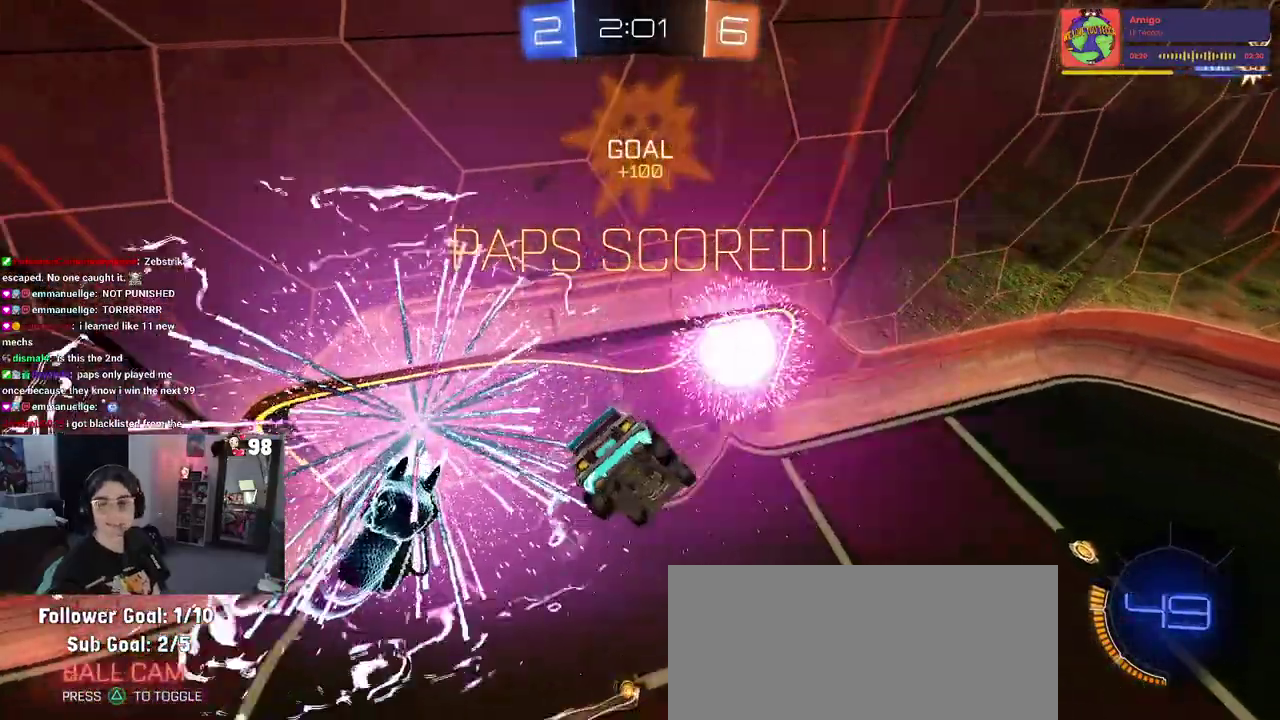
{"buttons": ["CROSS"], "left_stick": "center", "right_stick": "center", "events": [[33, "CROSS", "down"], [167, "CROSS", "up"], [217, "CROSS", "down"], [367, "CROSS", "up"], [433, "CROSS", "down"]]}